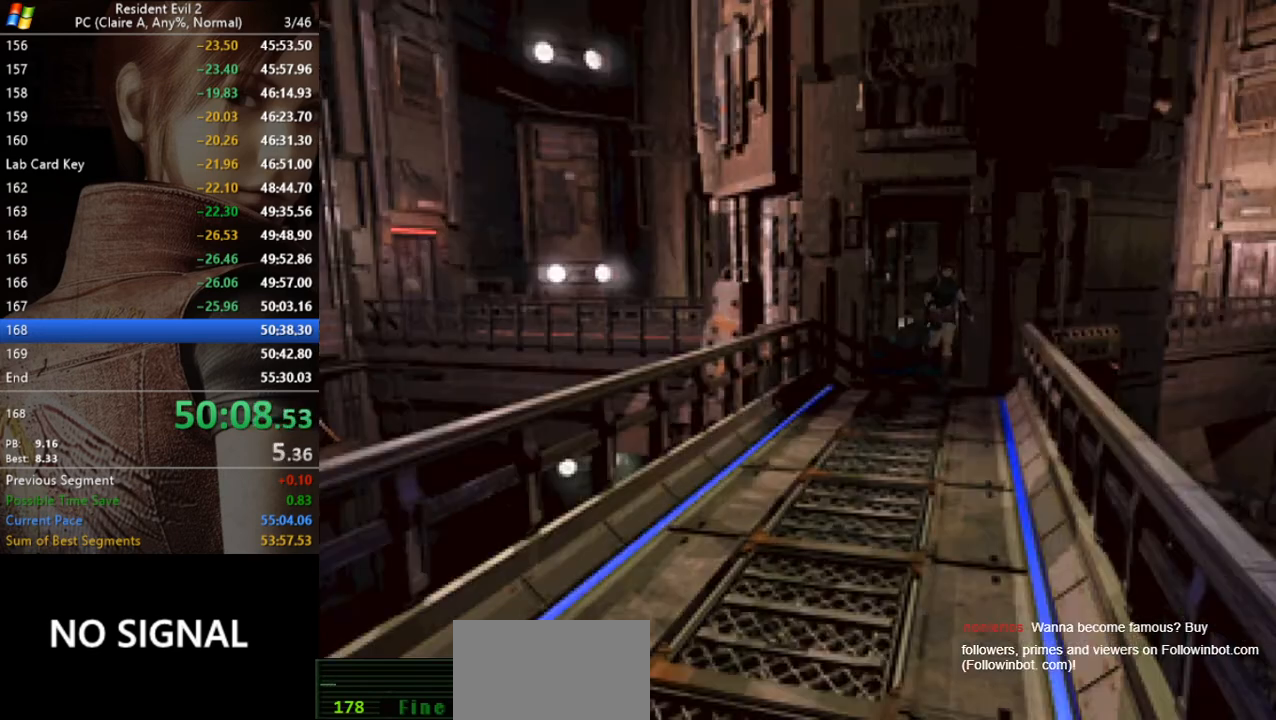
Gameplay with keyboard; each line is a JSON object with the keys held at the frame after it. "events" lists presses ("down") and releases ("up") of "a", "act", "aim", "d", "inv", "run", "s", "space" and "w" between this image and that frame as [ms after this image, input, new state], when the widget could be followed in between. No other keys are recorded. Mouse input is not recorded. Key names are as the overlay labels them; some are game actions (e.g. jump) rather than physical keys.
{"keys": ["run", "w"], "events": [[400, "d", "down"], [500, "d", "up"]]}
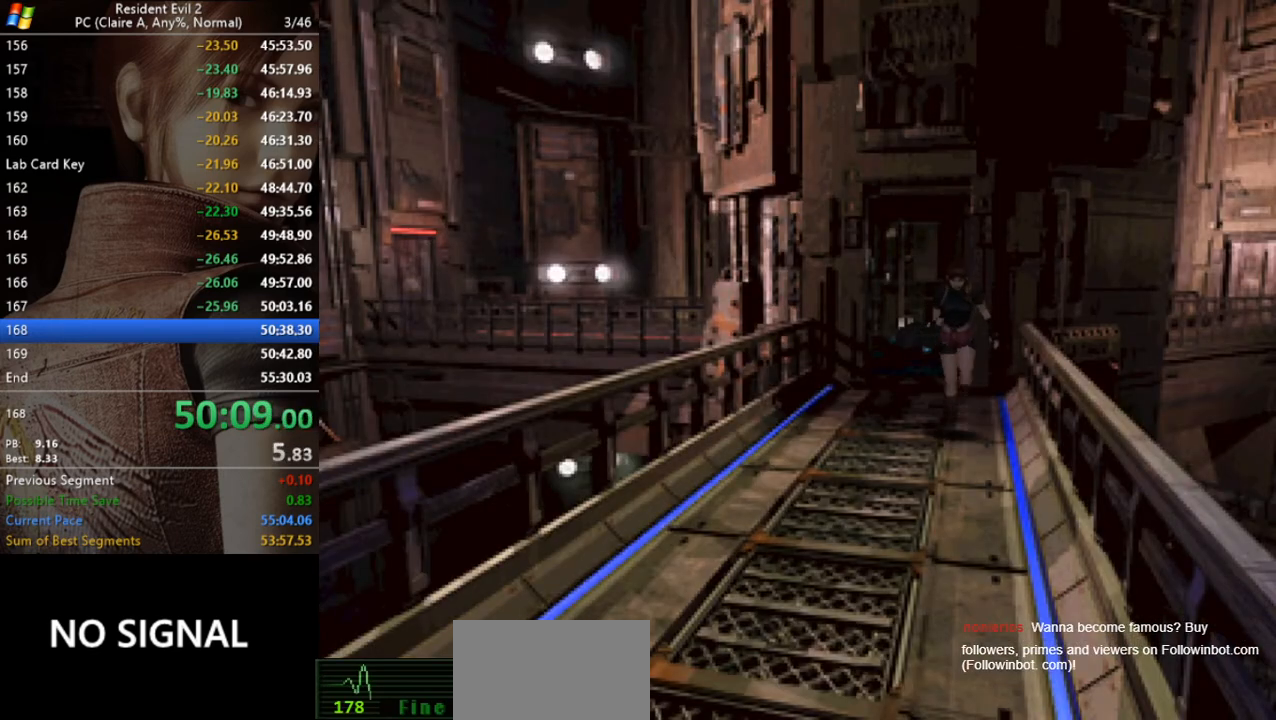
{"keys": ["run", "w"], "events": [[400, "d", "down"], [467, "d", "up"]]}
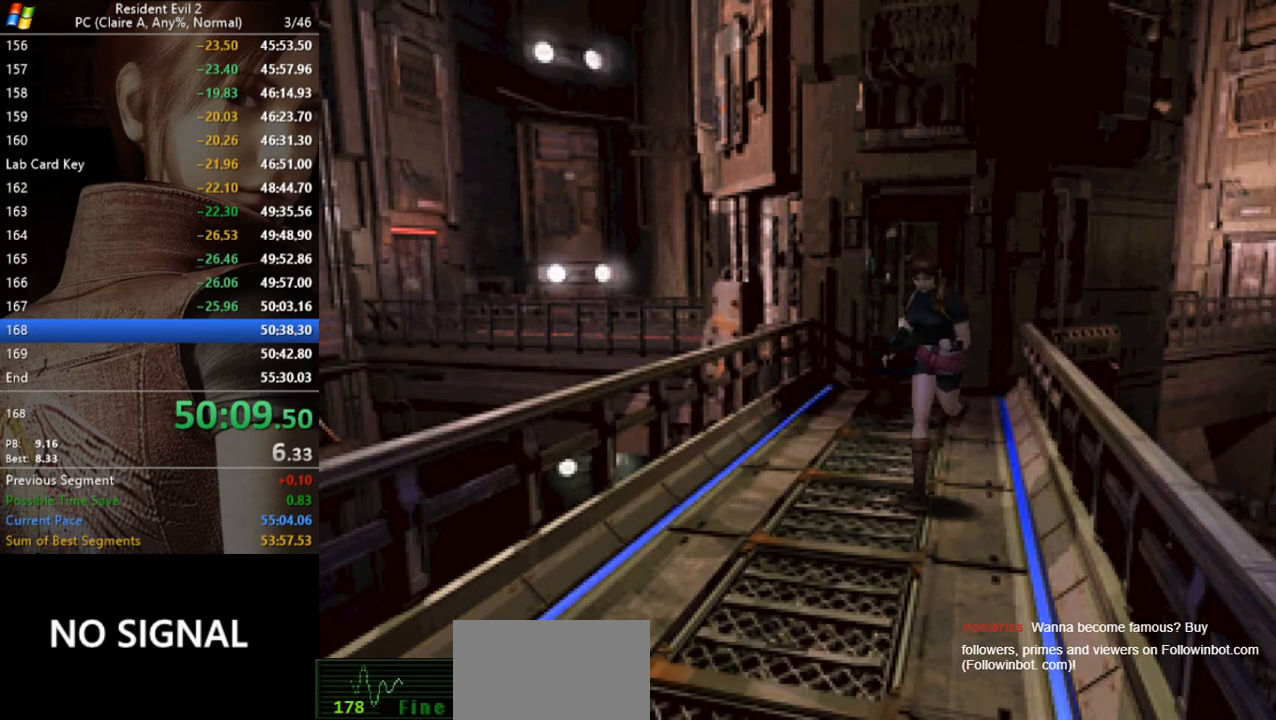
{"keys": ["run", "w"], "events": []}
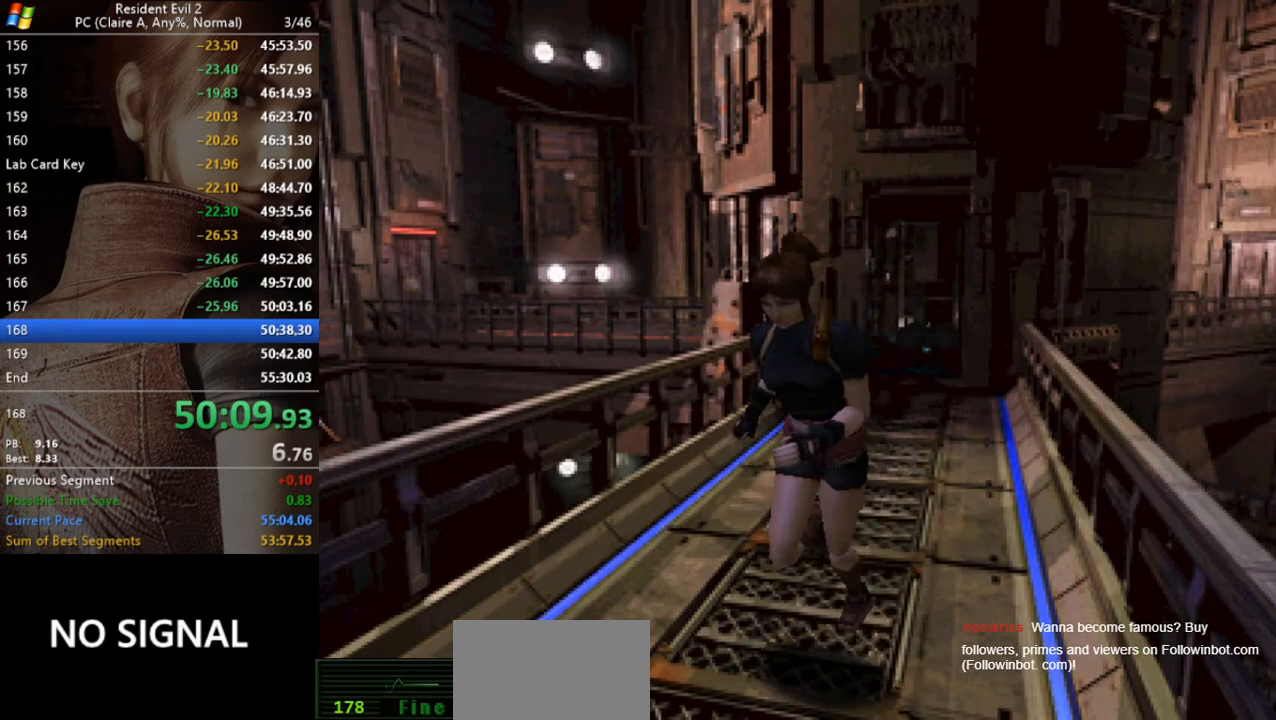
{"keys": ["run", "w"], "events": [[200, "a", "down"], [300, "a", "up"]]}
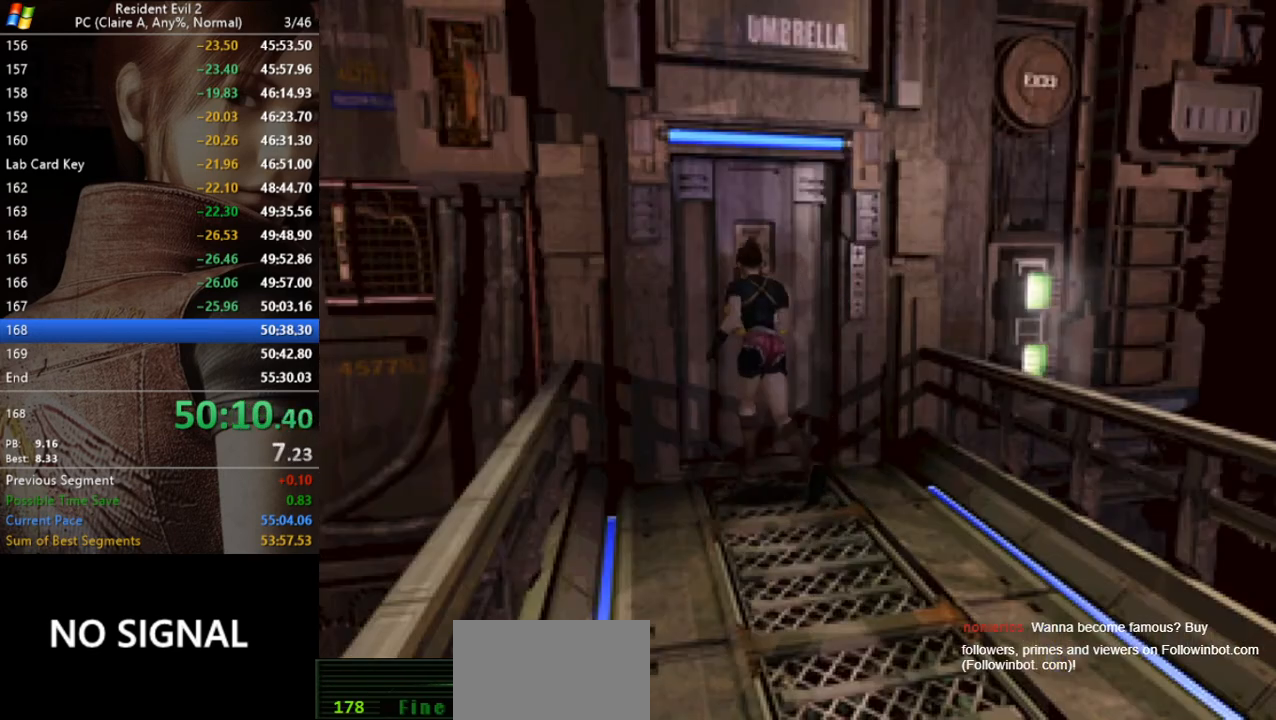
{"keys": ["run"], "events": [[133, "act", "down"], [133, "d", "down"], [167, "act", "up"], [233, "d", "up"], [267, "act", "down"], [300, "act", "up"], [400, "act", "down"], [467, "act", "up"], [467, "w", "up"]]}
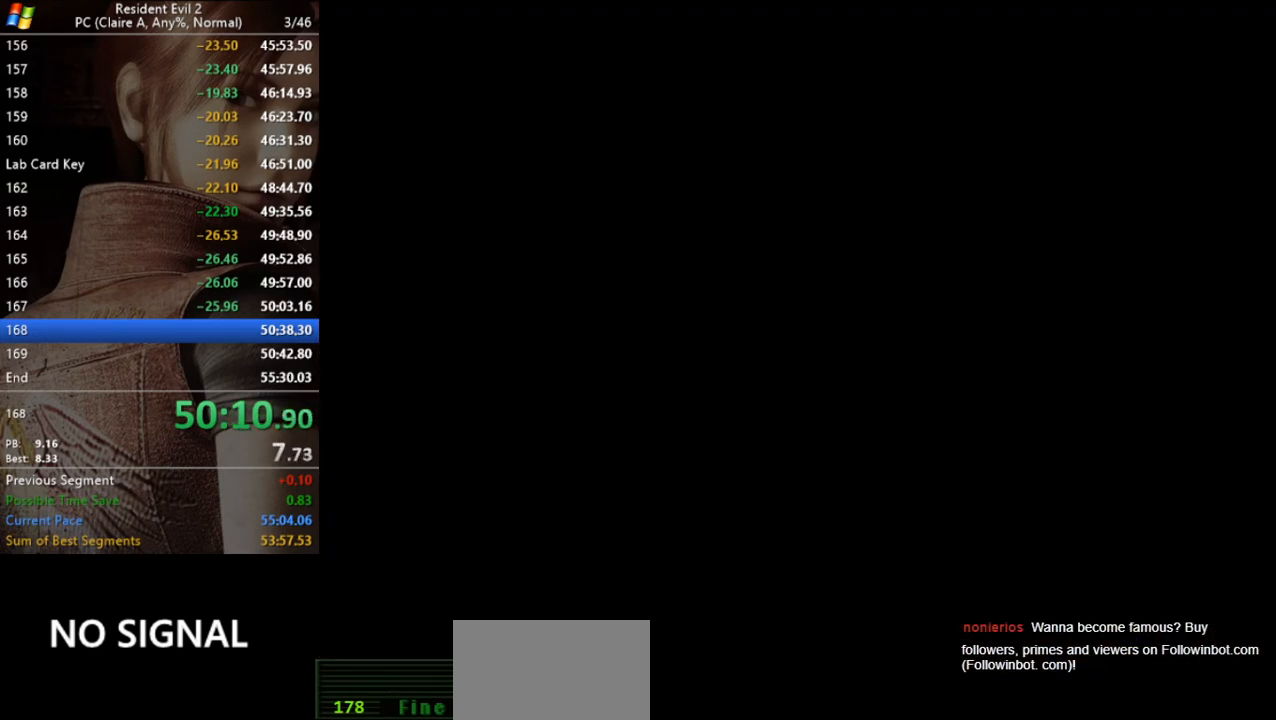
{"keys": [], "events": [[100, "run", "up"]]}
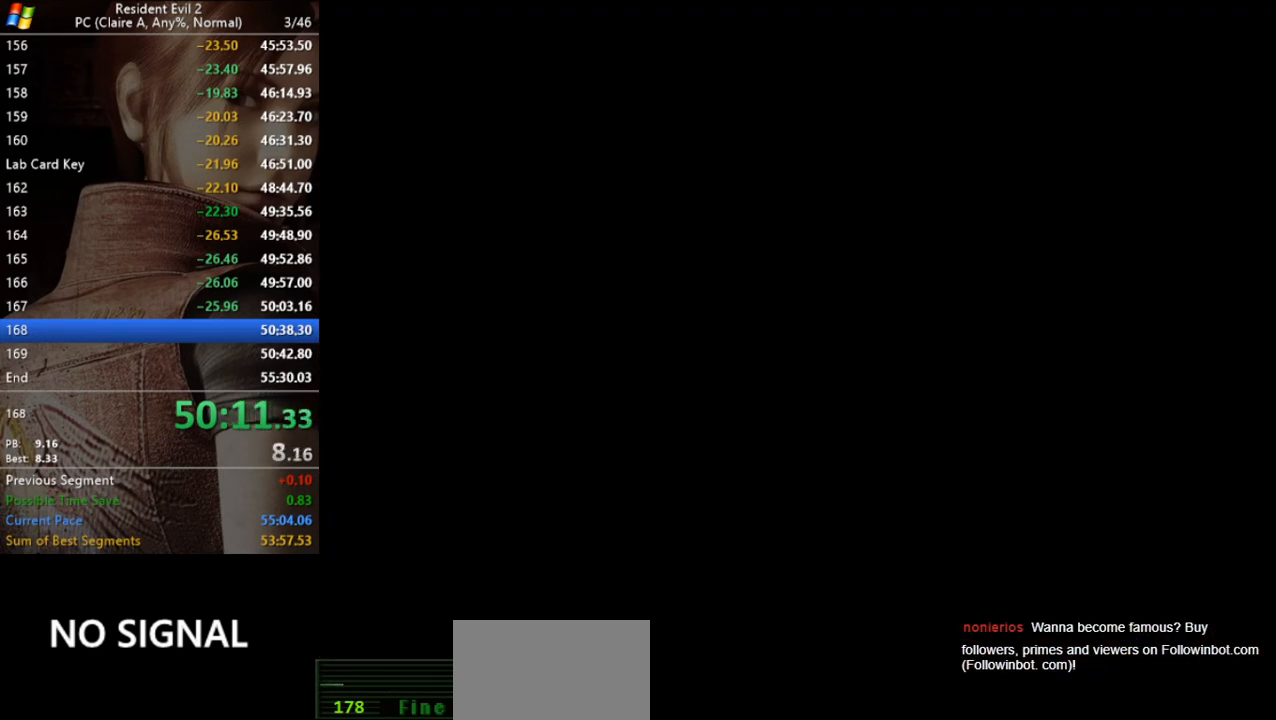
{"keys": [], "events": []}
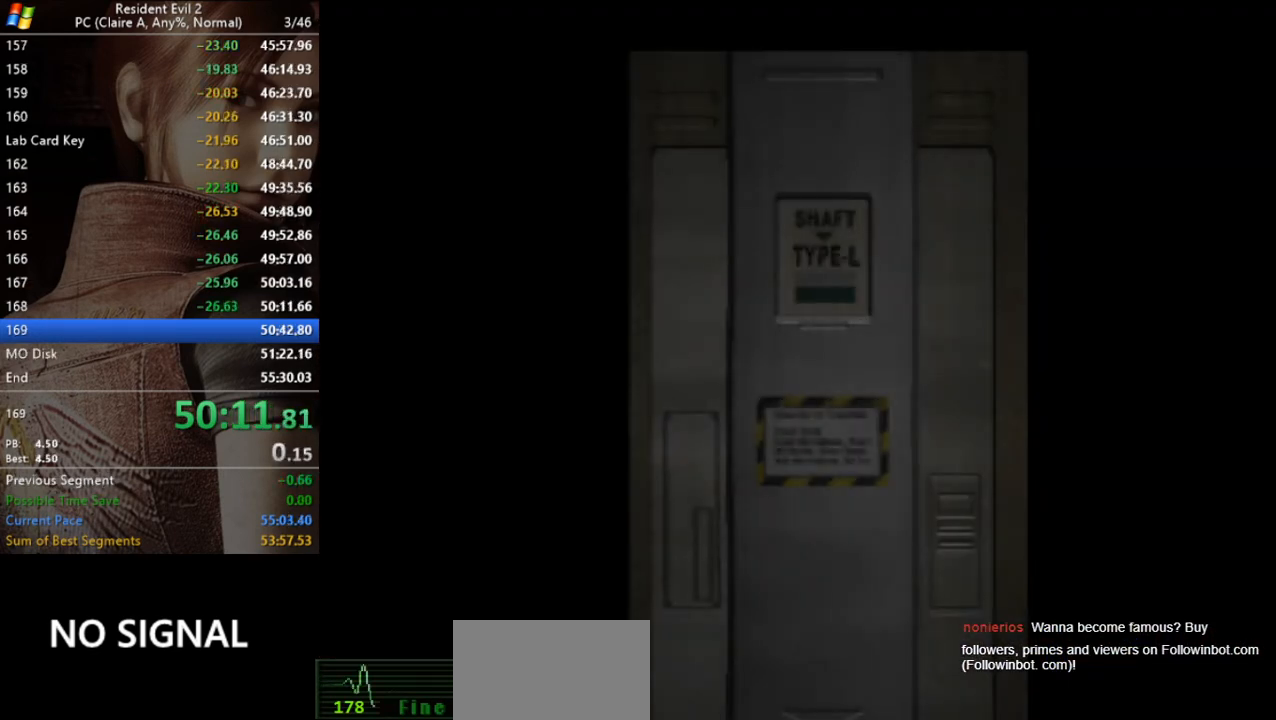
{"keys": [], "events": []}
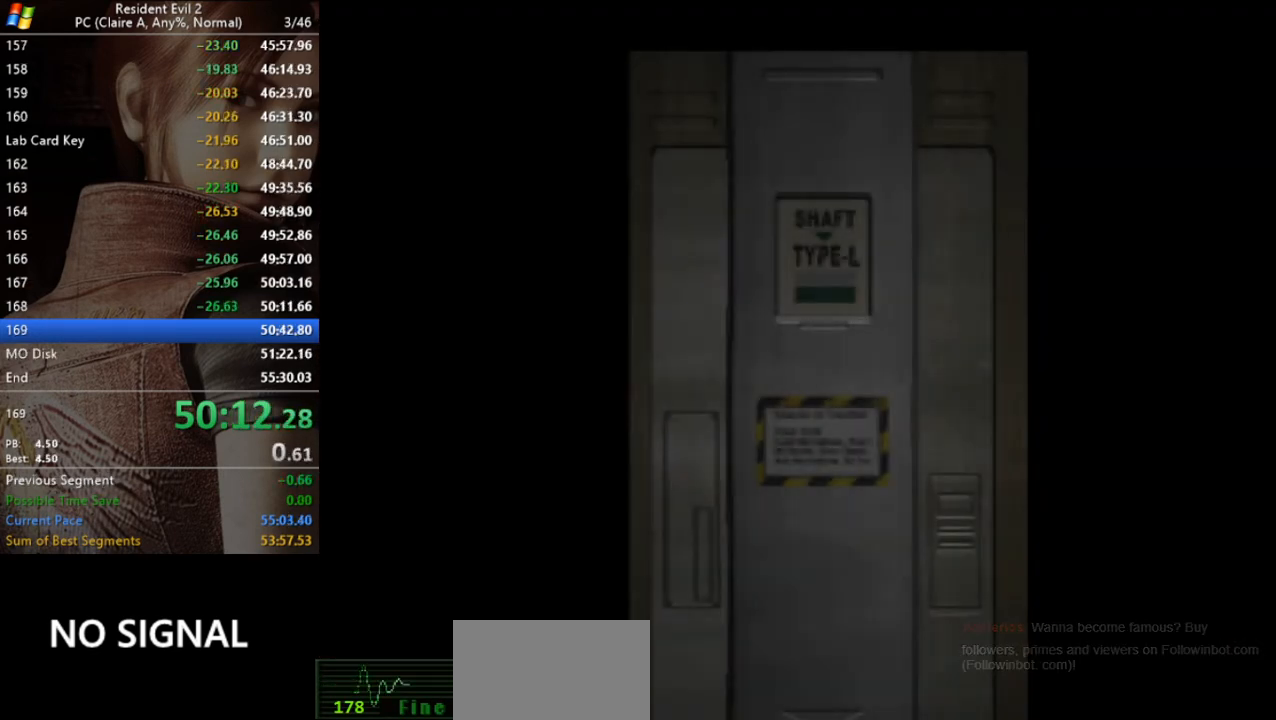
{"keys": [], "events": []}
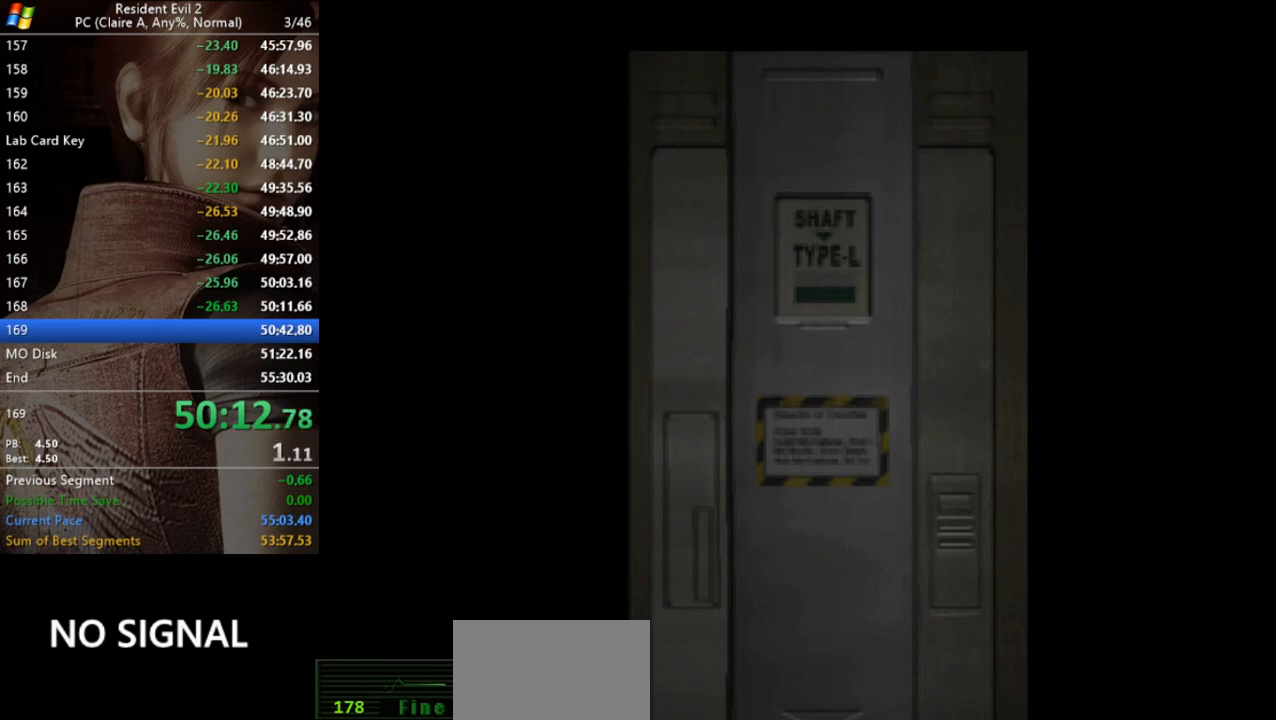
{"keys": ["w"], "events": [[200, "w", "down"]]}
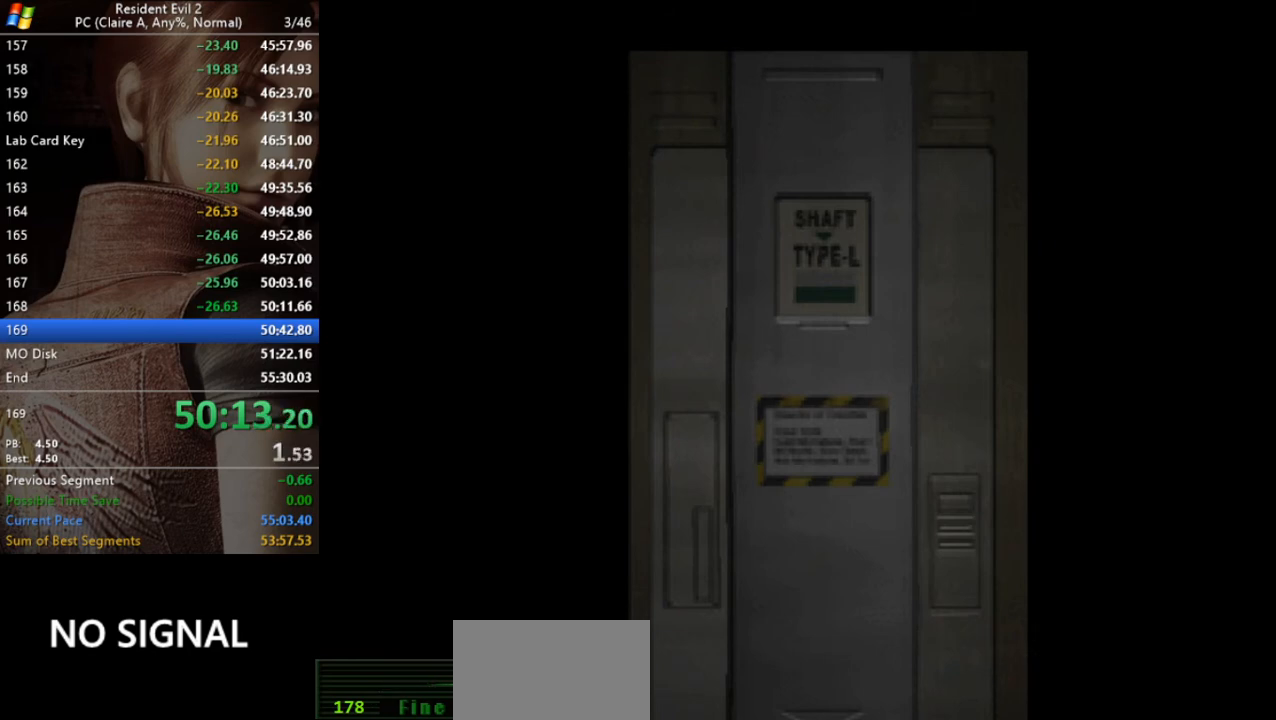
{"keys": ["run", "w"], "events": [[267, "run", "down"]]}
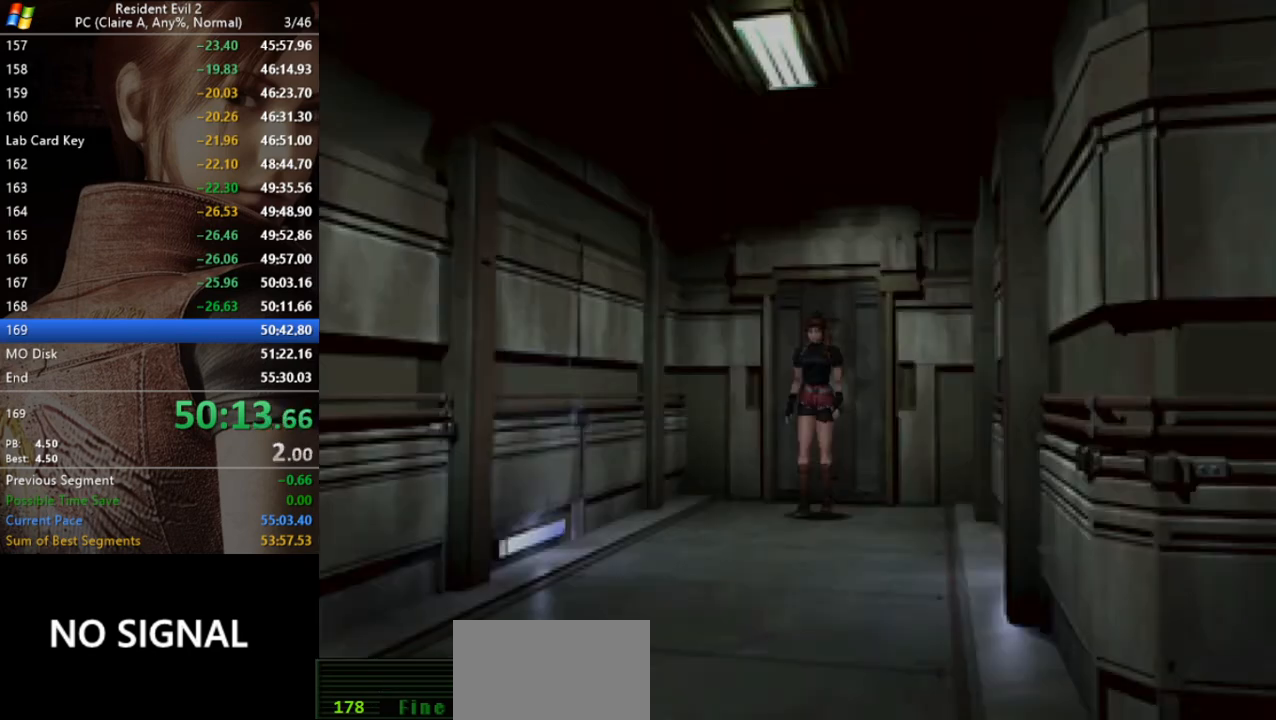
{"keys": ["run", "w"], "events": []}
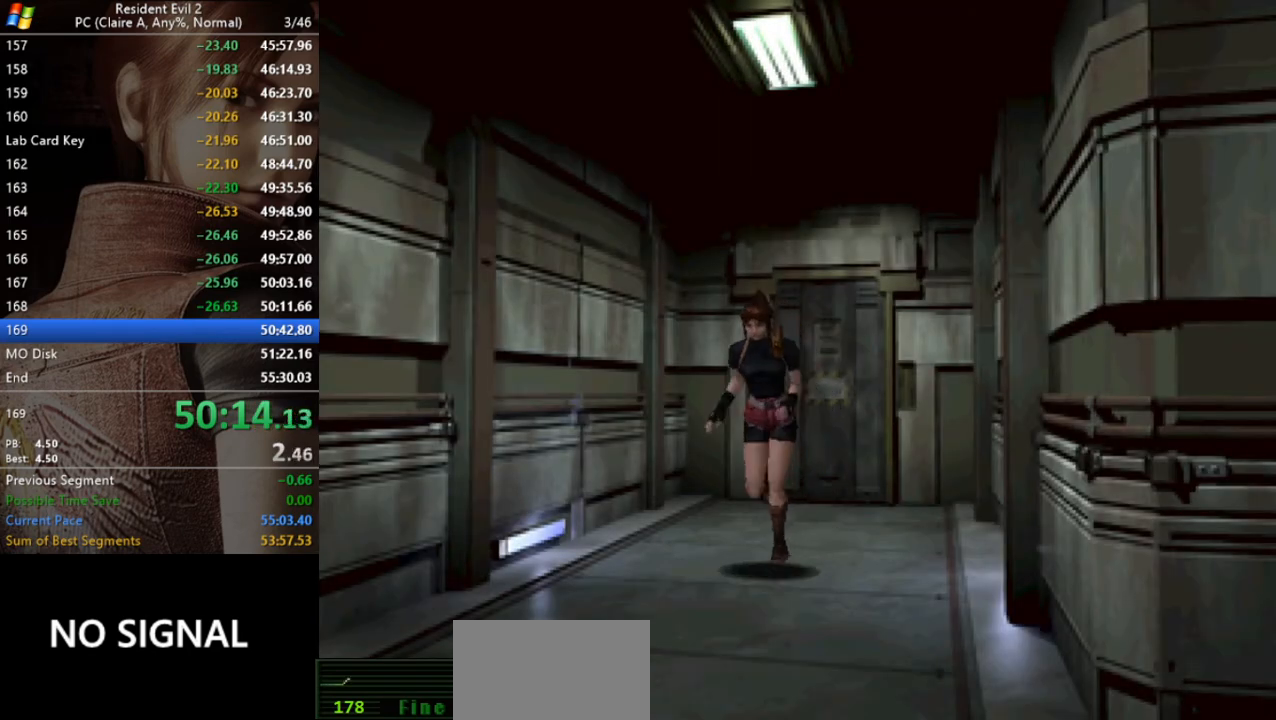
{"keys": ["run", "w"], "events": []}
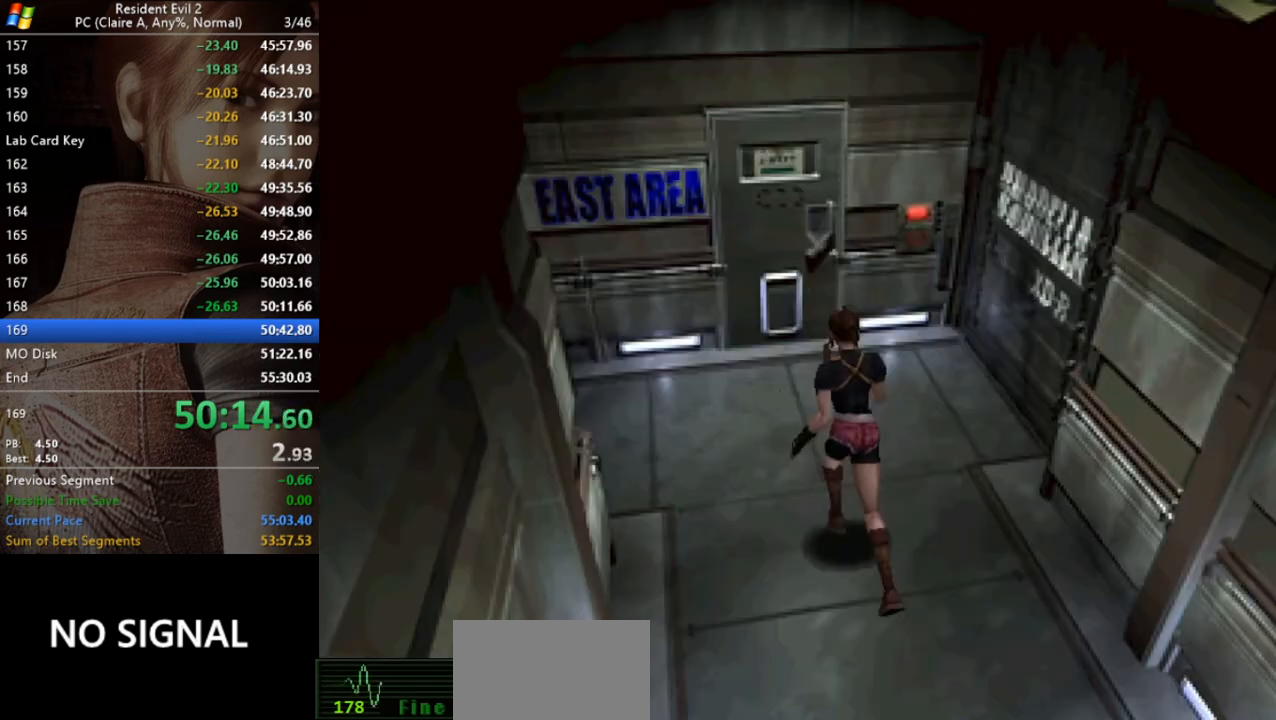
{"keys": ["act", "run", "w"], "events": [[500, "act", "down"]]}
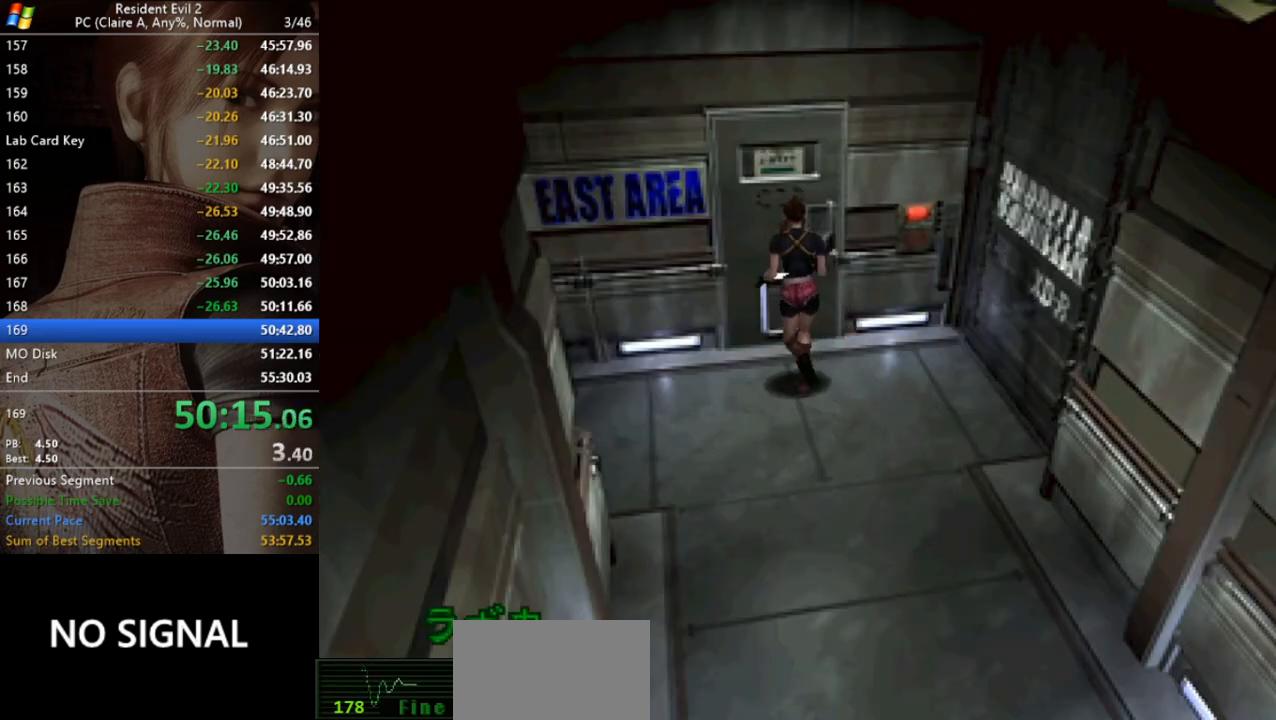
{"keys": ["act", "run", "w"], "events": [[67, "act", "up"], [133, "act", "down"], [233, "act", "up"], [300, "act", "down"], [367, "act", "up"], [467, "act", "down"]]}
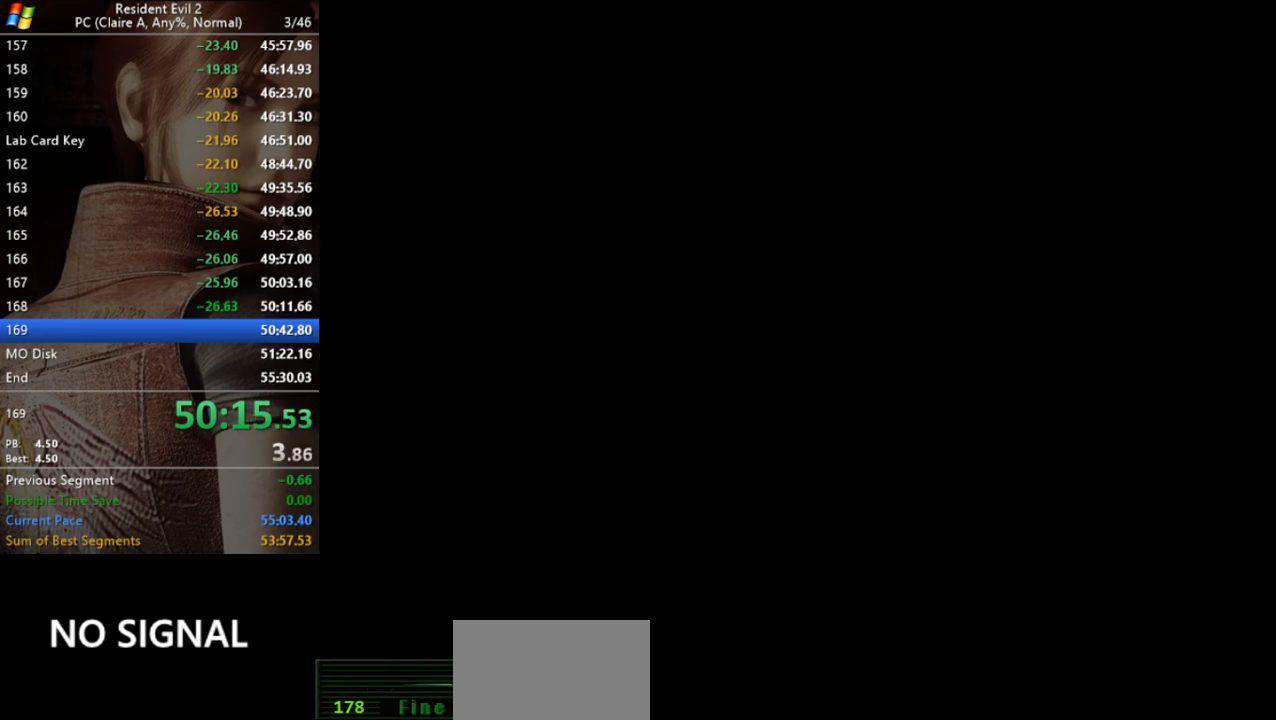
{"keys": [], "events": [[33, "act", "up"], [100, "act", "down"], [167, "act", "up"], [267, "run", "up"], [300, "w", "up"]]}
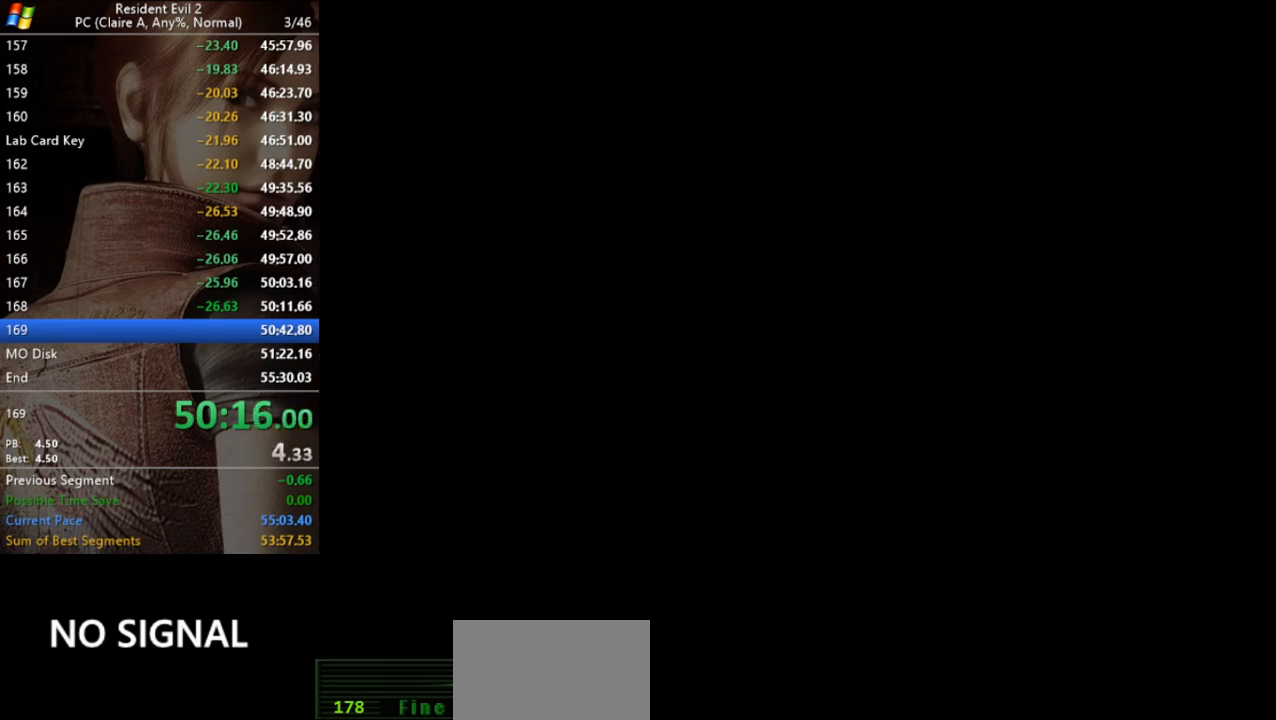
{"keys": [], "events": []}
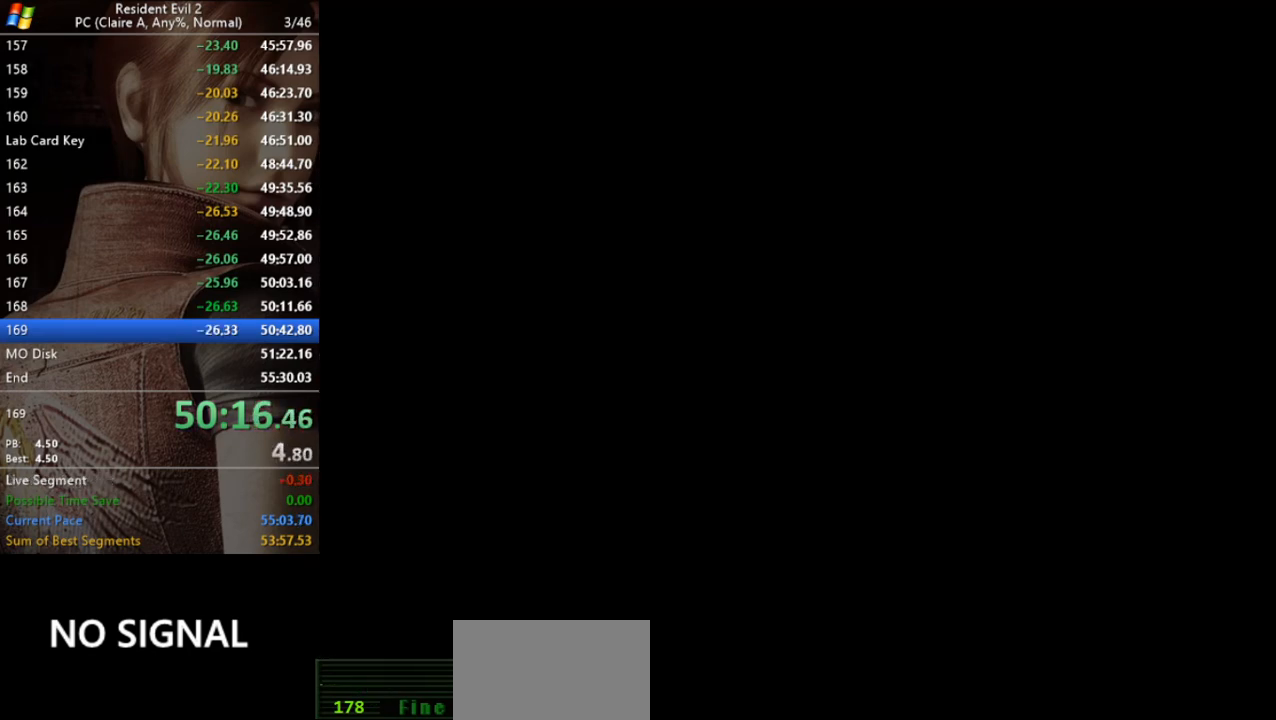
{"keys": [], "events": []}
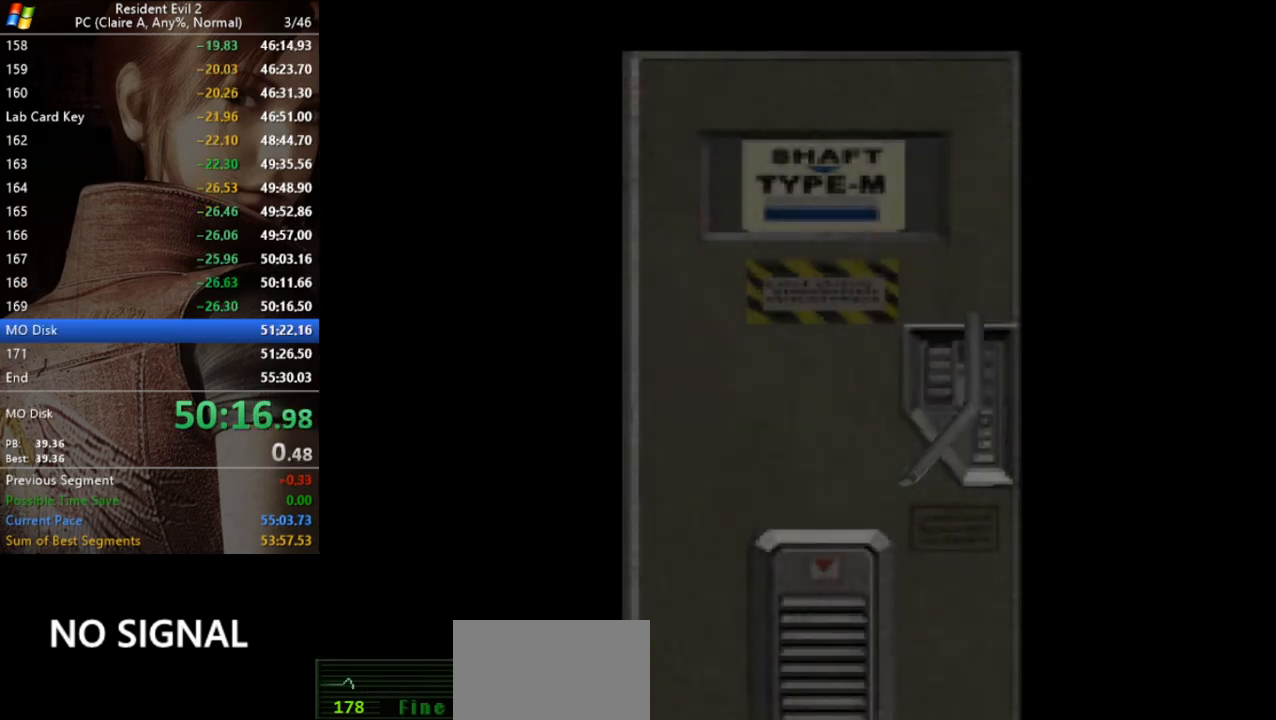
{"keys": [], "events": []}
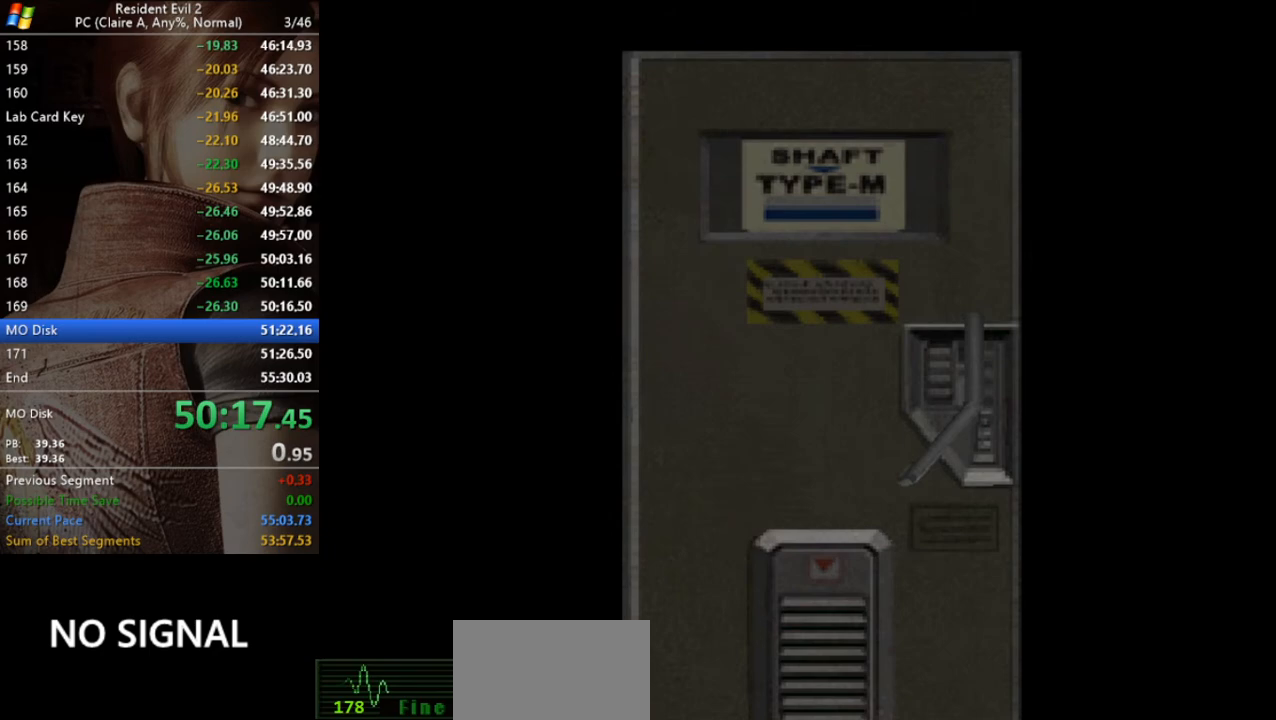
{"keys": ["w"], "events": [[167, "w", "down"]]}
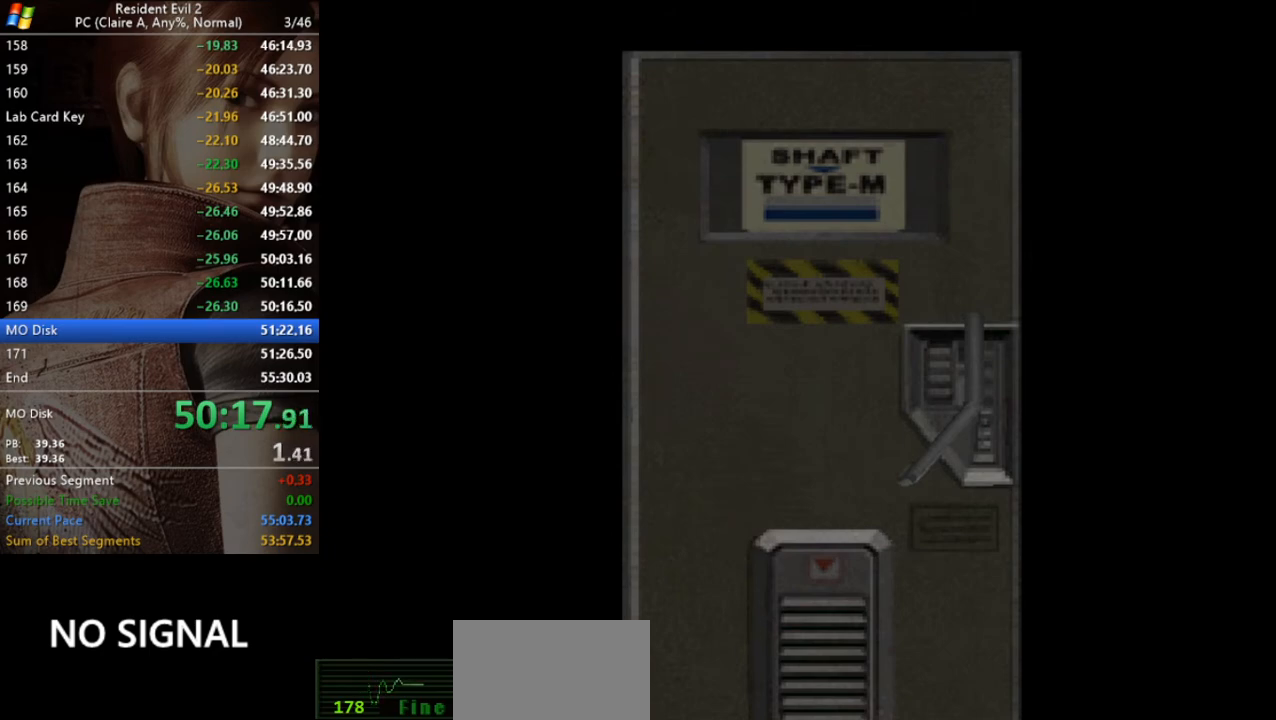
{"keys": ["run", "w"], "events": [[133, "run", "down"]]}
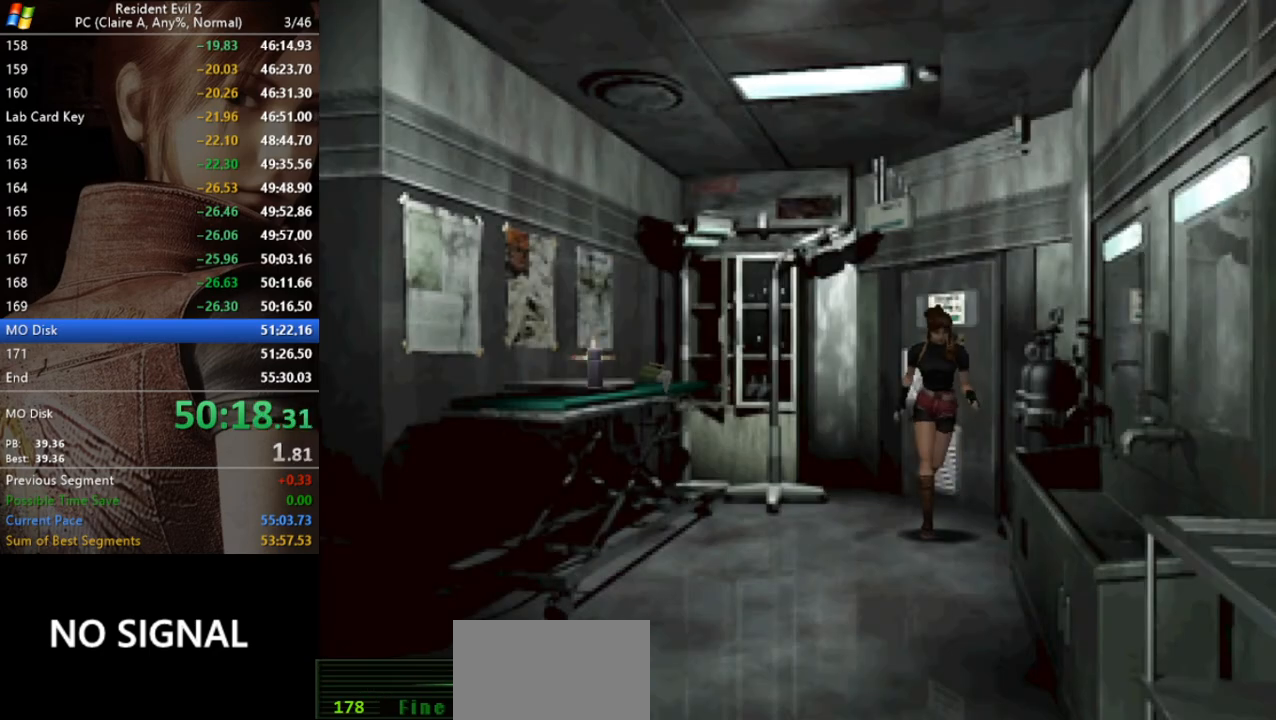
{"keys": ["d", "run"], "events": [[400, "d", "down"], [433, "w", "up"]]}
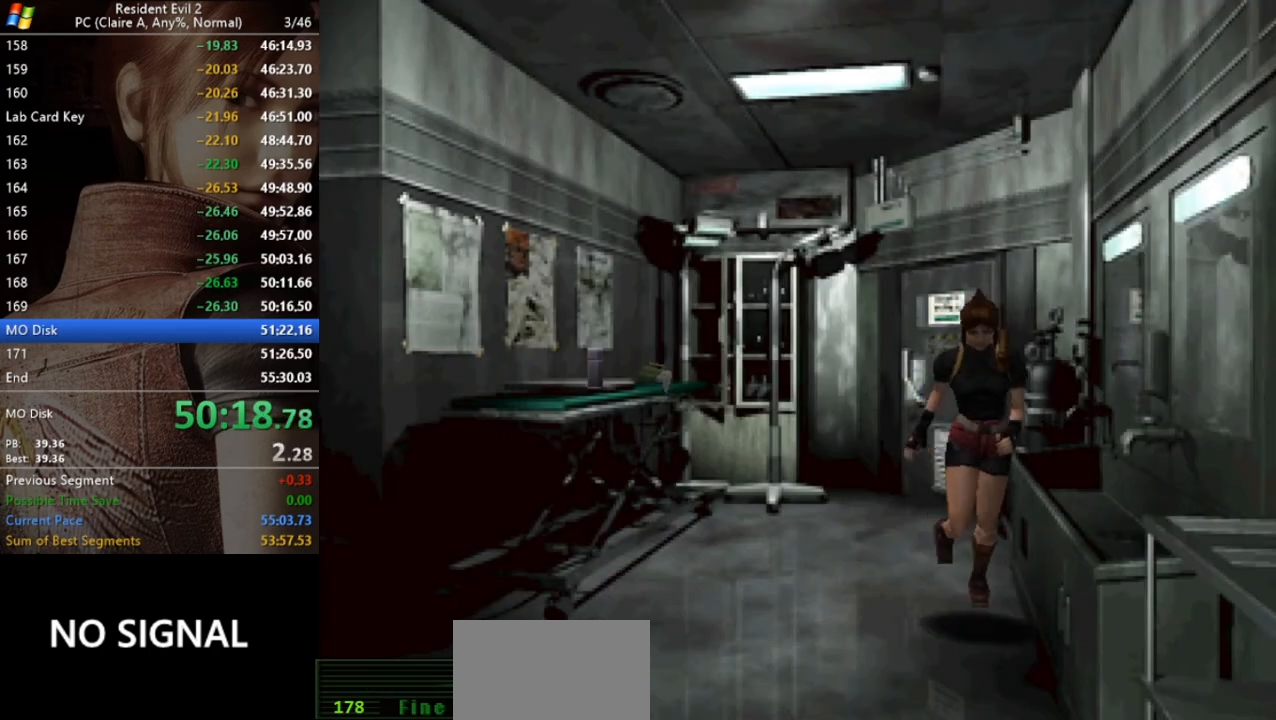
{"keys": ["d", "run", "w"], "events": [[400, "w", "down"]]}
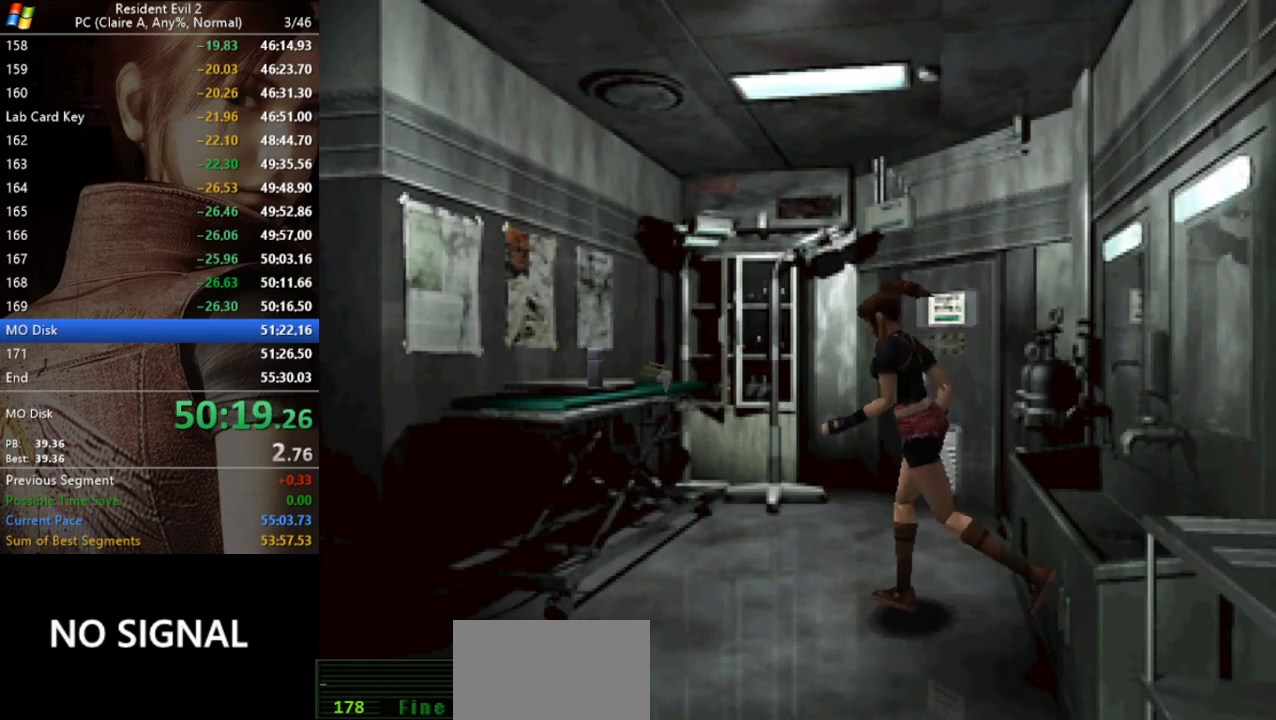
{"keys": ["act", "run", "w"], "events": [[67, "d", "up"], [100, "act", "down"], [200, "act", "up"], [300, "act", "down"], [367, "act", "up"], [433, "act", "down"]]}
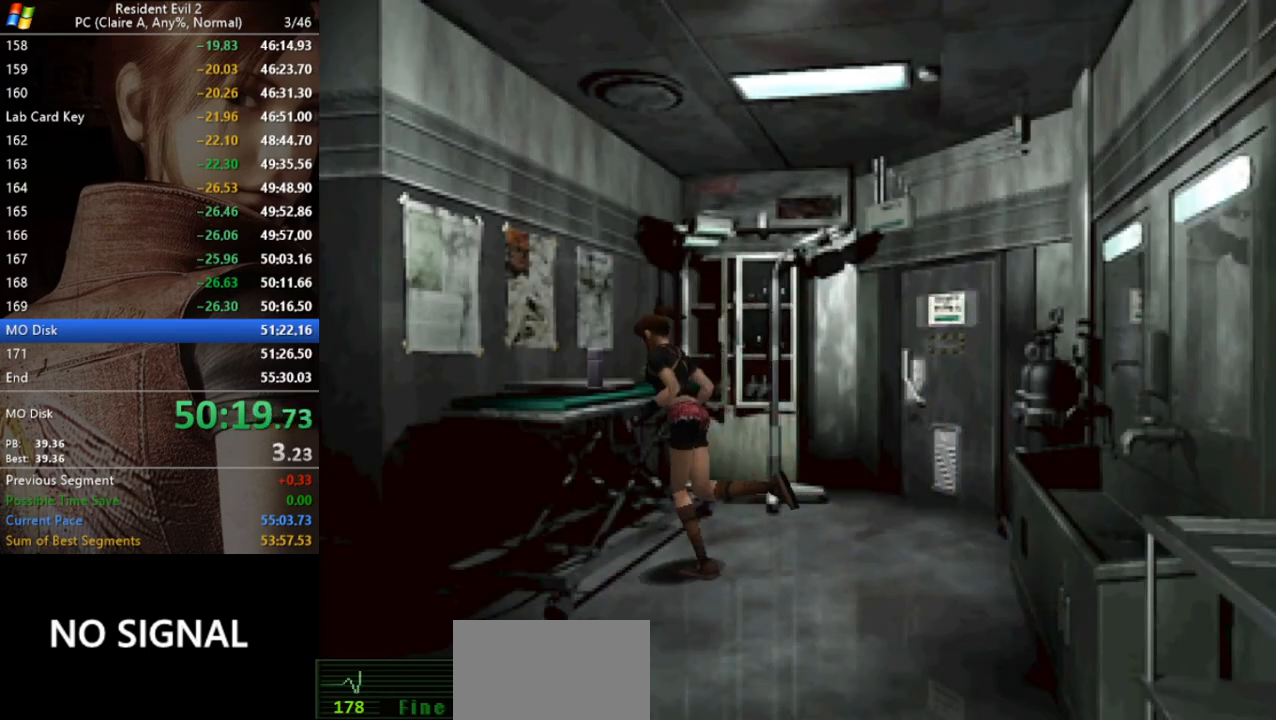
{"keys": ["run"], "events": [[33, "act", "up"], [100, "act", "down"], [167, "act", "up"], [267, "act", "down"], [300, "act", "up"], [300, "w", "up"], [400, "act", "down"], [433, "act", "up"]]}
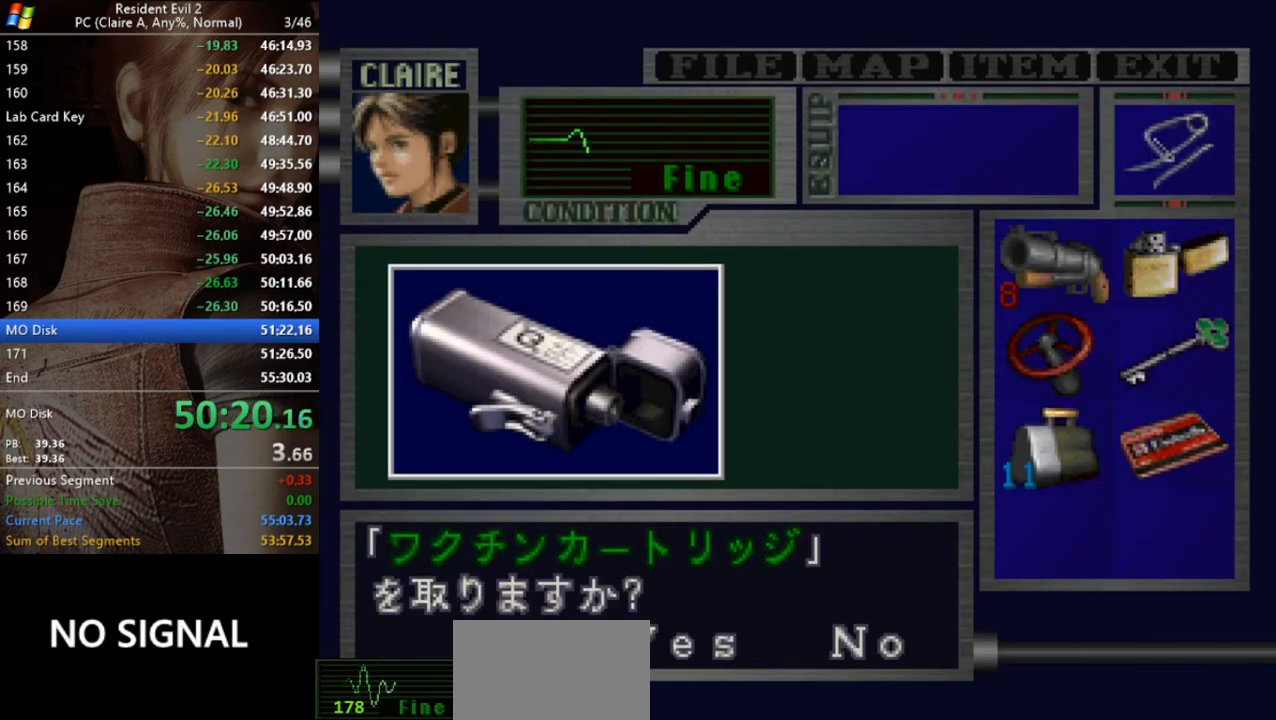
{"keys": ["run"], "events": [[33, "act", "down"], [100, "act", "up"], [167, "act", "down"], [233, "act", "up"], [333, "act", "down"], [367, "act", "up"], [467, "act", "down"], [500, "act", "up"]]}
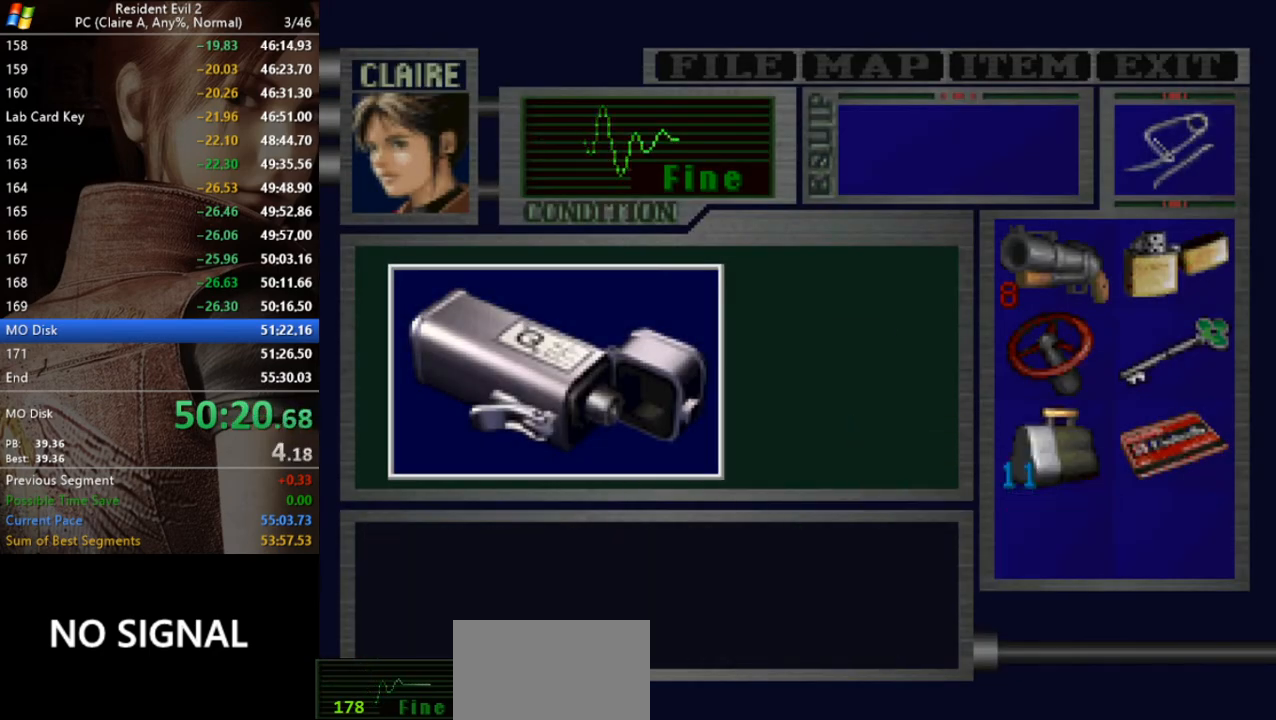
{"keys": ["d", "run", "w"], "events": [[100, "act", "down"], [133, "d", "down"], [133, "w", "down"], [200, "act", "up"], [233, "act", "down"], [333, "act", "up"], [367, "act", "down"], [467, "act", "up"]]}
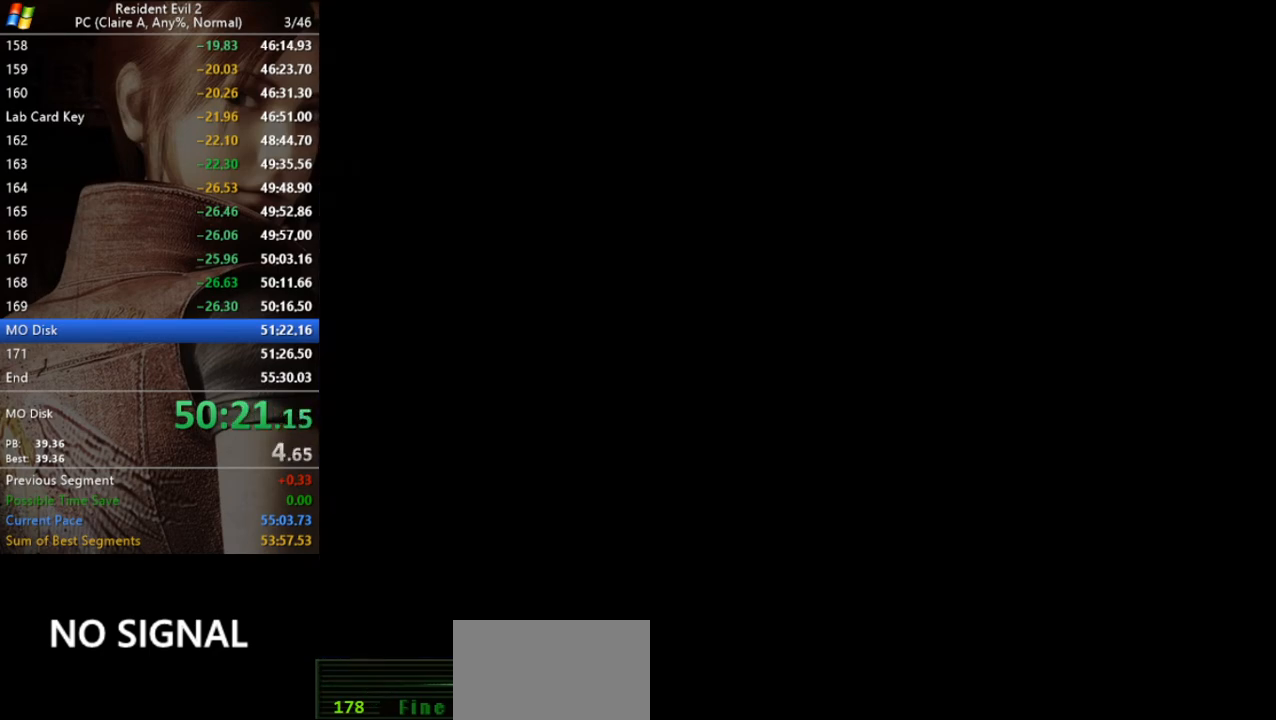
{"keys": ["act", "run", "w"], "events": [[67, "act", "down"], [100, "d", "up"], [200, "act", "up"], [267, "act", "down"], [333, "act", "up"], [433, "act", "down"]]}
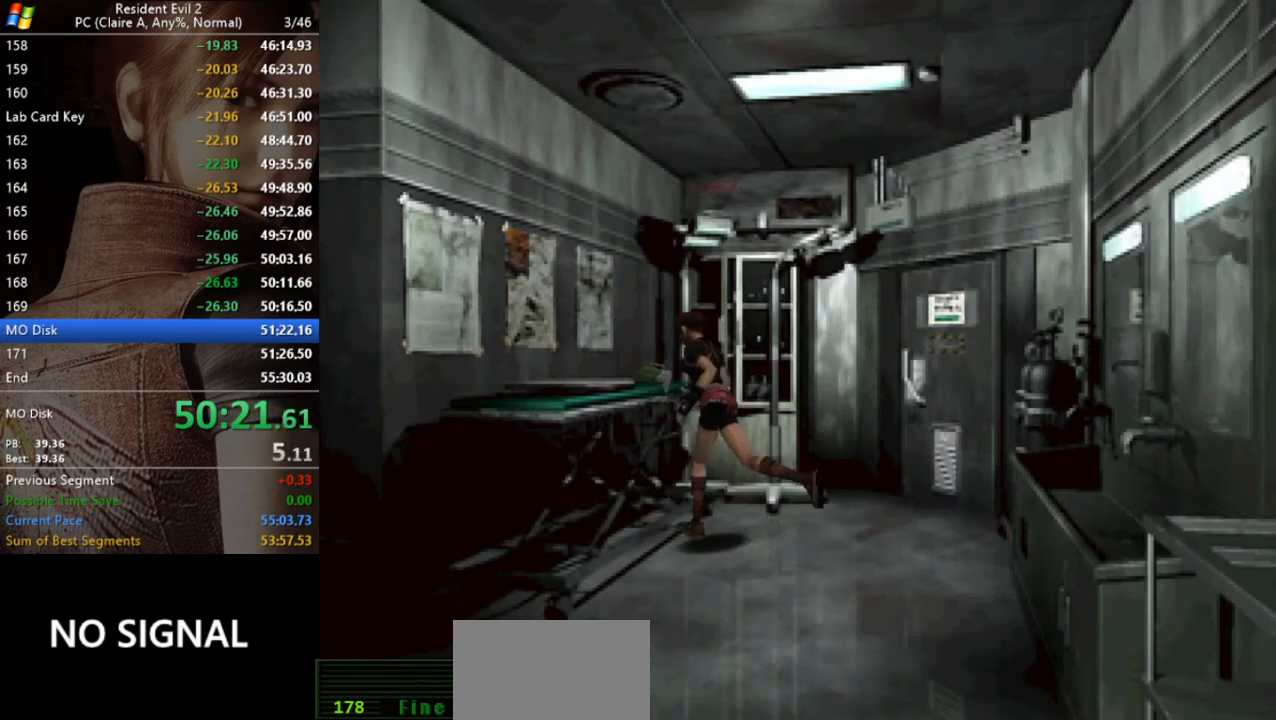
{"keys": ["a", "act", "run"], "events": [[33, "act", "up"], [100, "act", "down"], [167, "act", "up"], [233, "act", "down"], [233, "w", "up"], [300, "act", "up"], [367, "act", "down"], [467, "act", "up"], [500, "a", "down"], [500, "act", "down"]]}